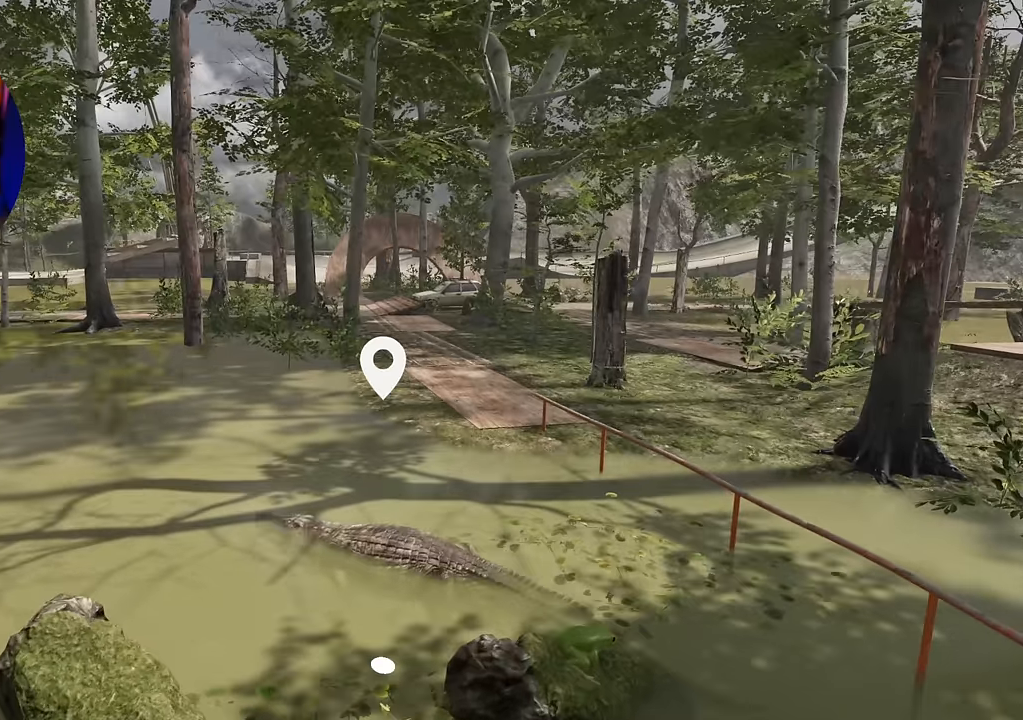
Gameplay with a controller (Xbox layout); each line is a JSON object with the inputs held at the frame after it. "events" lists button and stick changes between this image and that frame as [ms after this image, input, new state], when the widget could be followed in between. Not read: L3 R3.
{"buttons": [], "left_stick": "center", "right_stick": "center", "events": []}
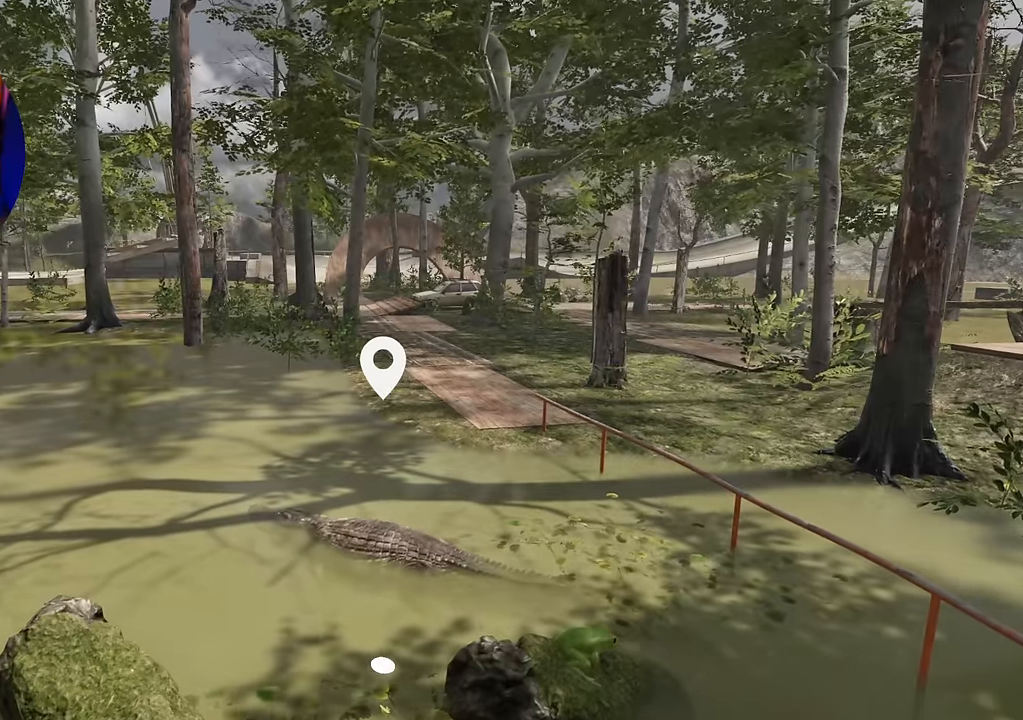
{"buttons": [], "left_stick": "up", "right_stick": "center", "events": [[16, "left_stick", "up"], [133, "right_stick", "left"], [383, "right_stick", "center"]]}
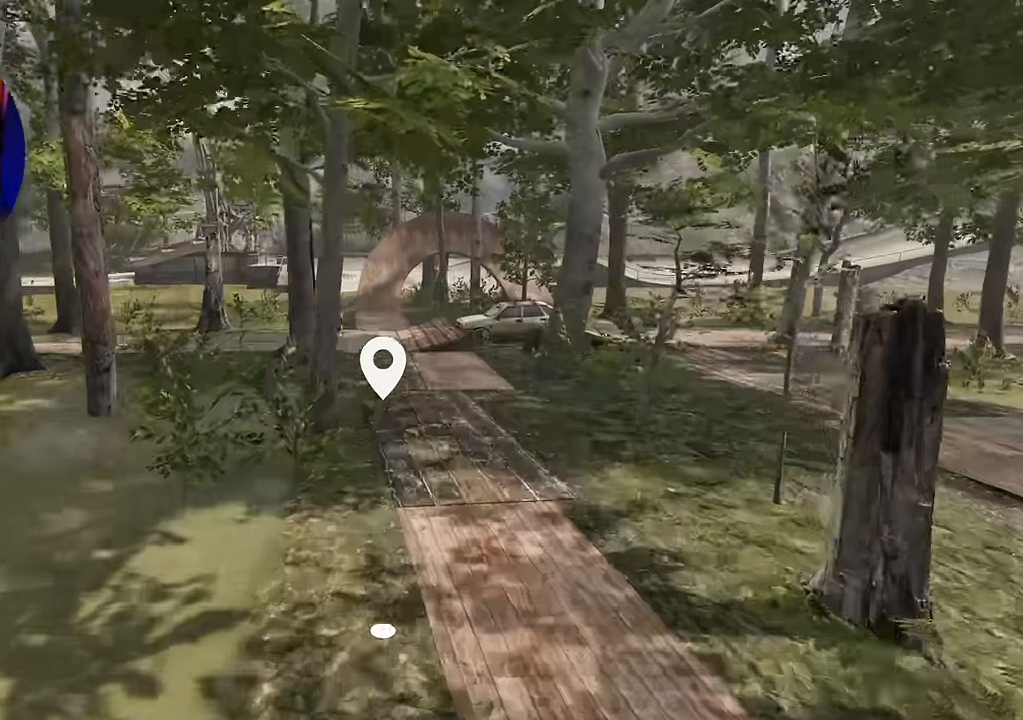
{"buttons": [], "left_stick": "up", "right_stick": "center", "events": []}
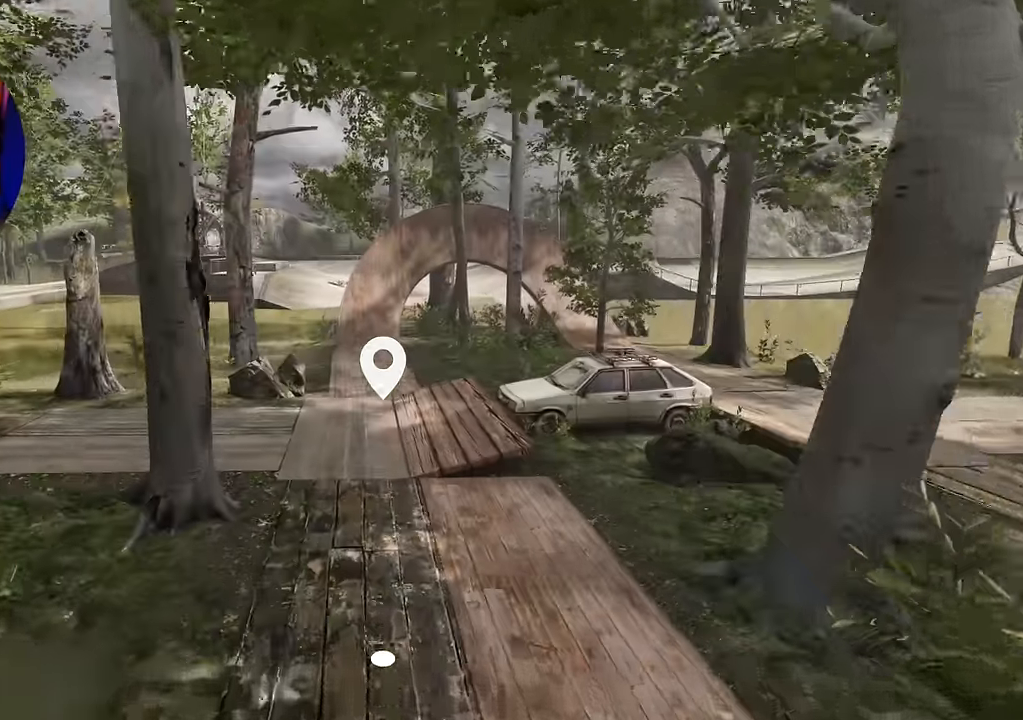
{"buttons": [], "left_stick": "up", "right_stick": "center", "events": []}
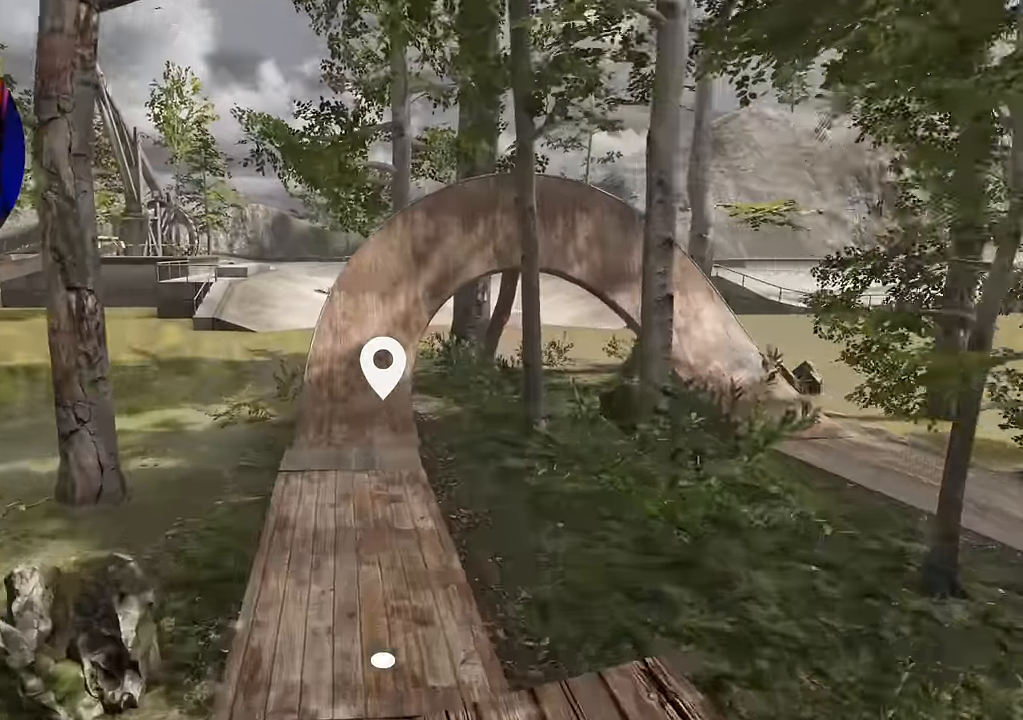
{"buttons": [], "left_stick": "up-left", "right_stick": "center", "events": [[150, "left_stick", "up-left"], [383, "right_stick", "right"], [466, "right_stick", "center"]]}
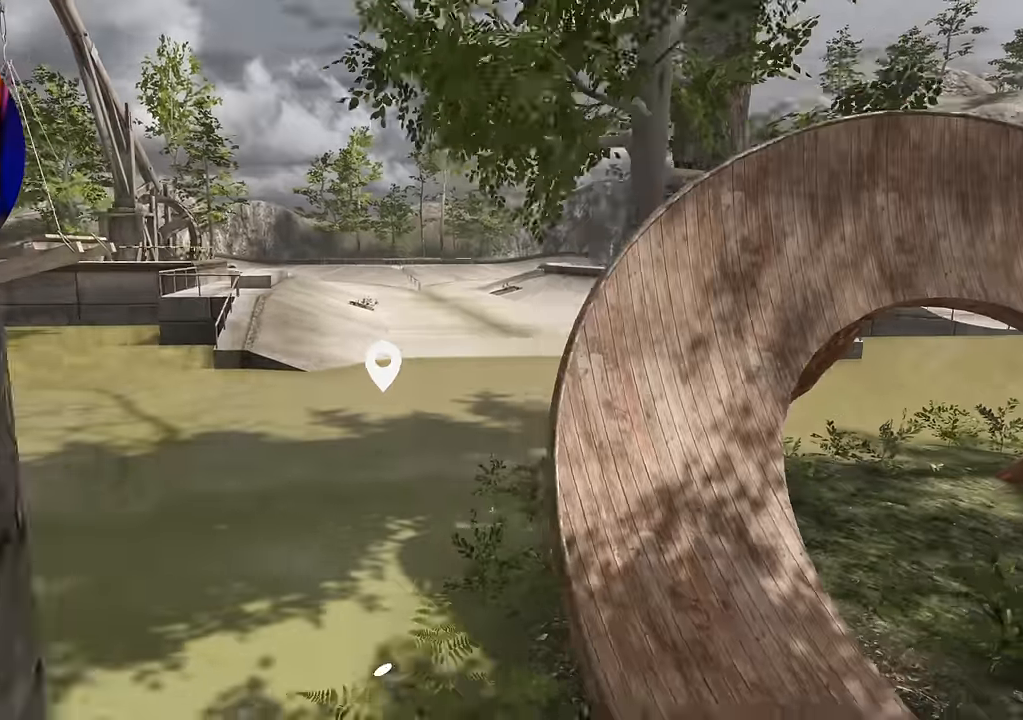
{"buttons": ["R2"], "left_stick": "up", "right_stick": "center", "events": [[16, "R2", "down"], [433, "left_stick", "up"]]}
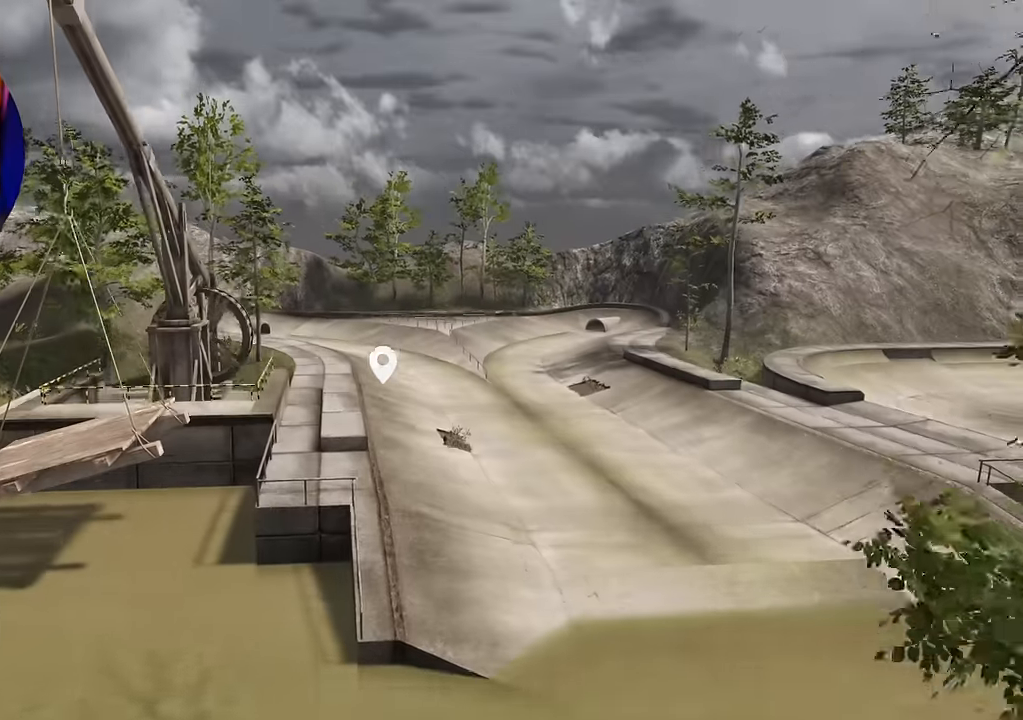
{"buttons": [], "left_stick": "center", "right_stick": "left", "events": [[133, "R2", "up"], [133, "left_stick", "center"], [283, "left_stick", "left"], [283, "right_stick", "left"], [433, "left_stick", "center"]]}
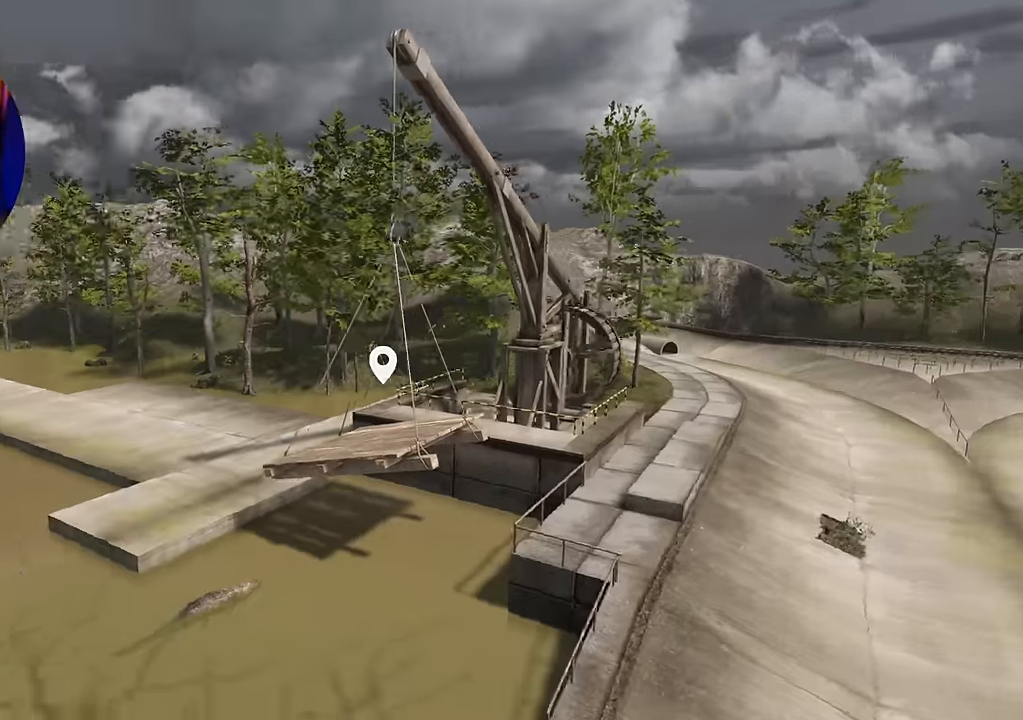
{"buttons": [], "left_stick": "up", "right_stick": "center", "events": [[133, "right_stick", "center"], [400, "left_stick", "up"]]}
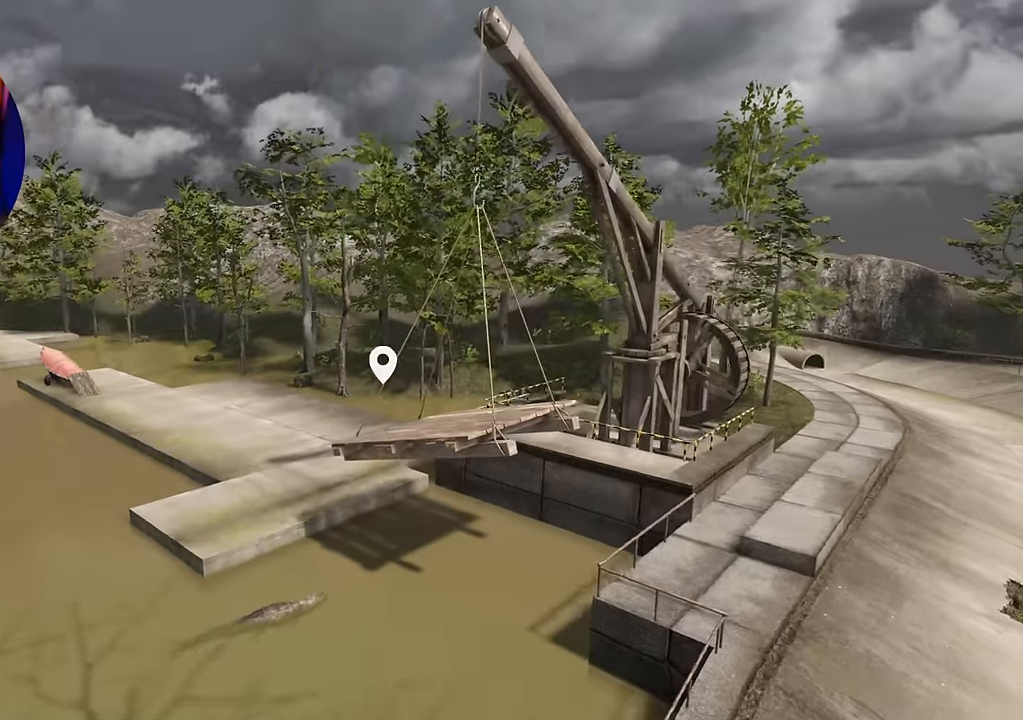
{"buttons": [], "left_stick": "center", "right_stick": "center", "events": [[16, "right_stick", "right"], [283, "right_stick", "center"], [333, "left_stick", "center"]]}
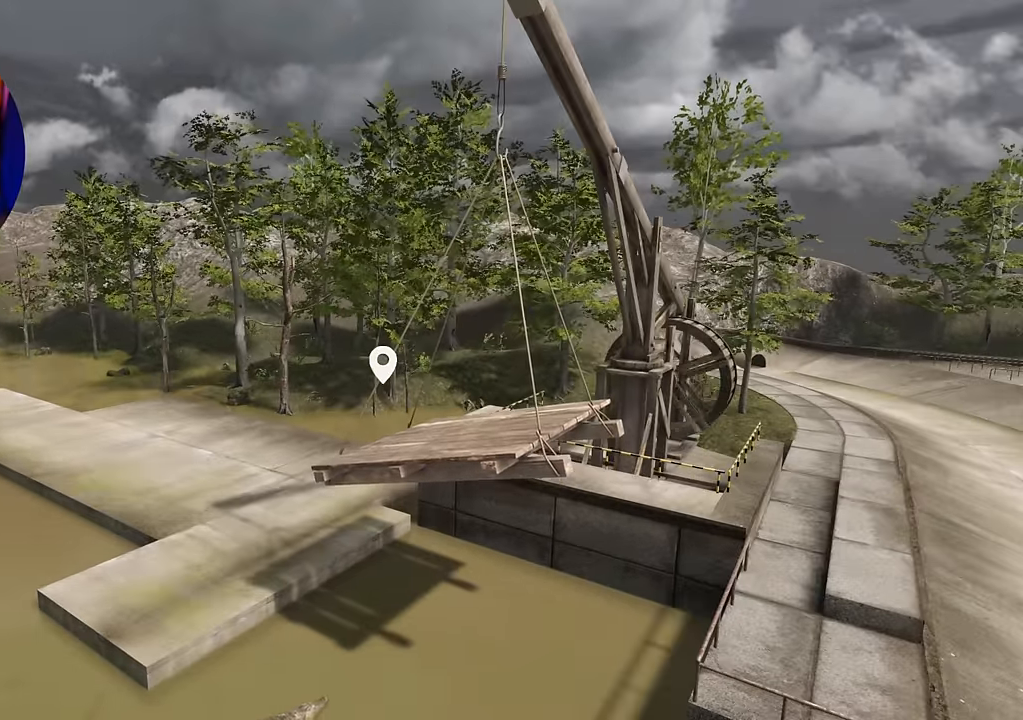
{"buttons": [], "left_stick": "right", "right_stick": "left", "events": [[216, "right_stick", "left"], [266, "left_stick", "right"]]}
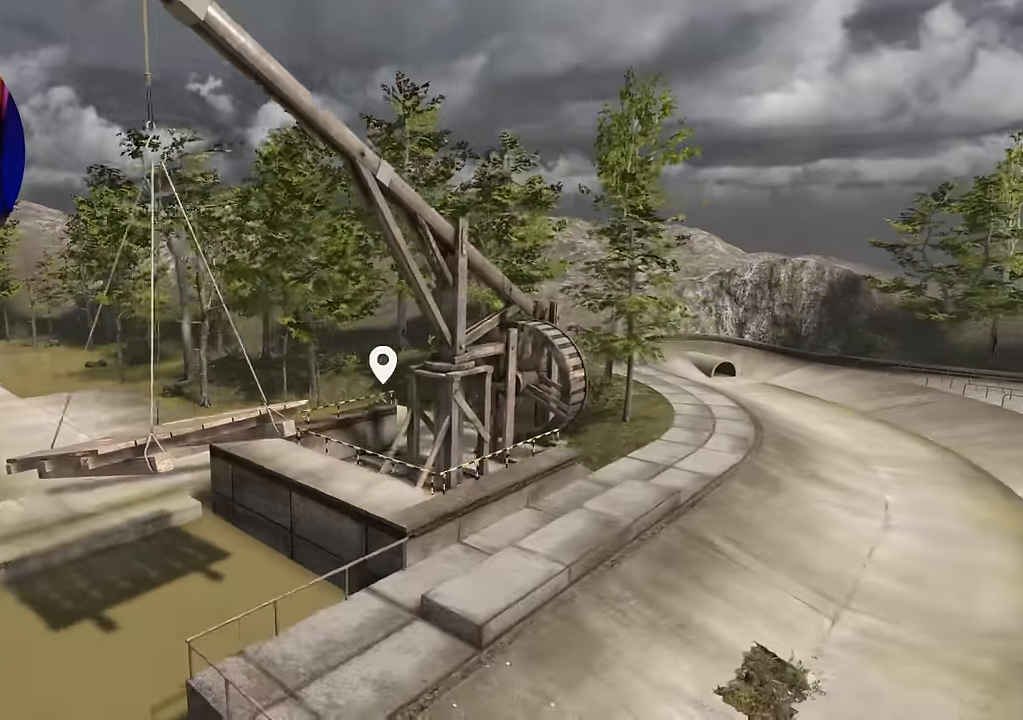
{"buttons": [], "left_stick": "center", "right_stick": "center", "events": [[16, "right_stick", "center"], [83, "left_stick", "center"]]}
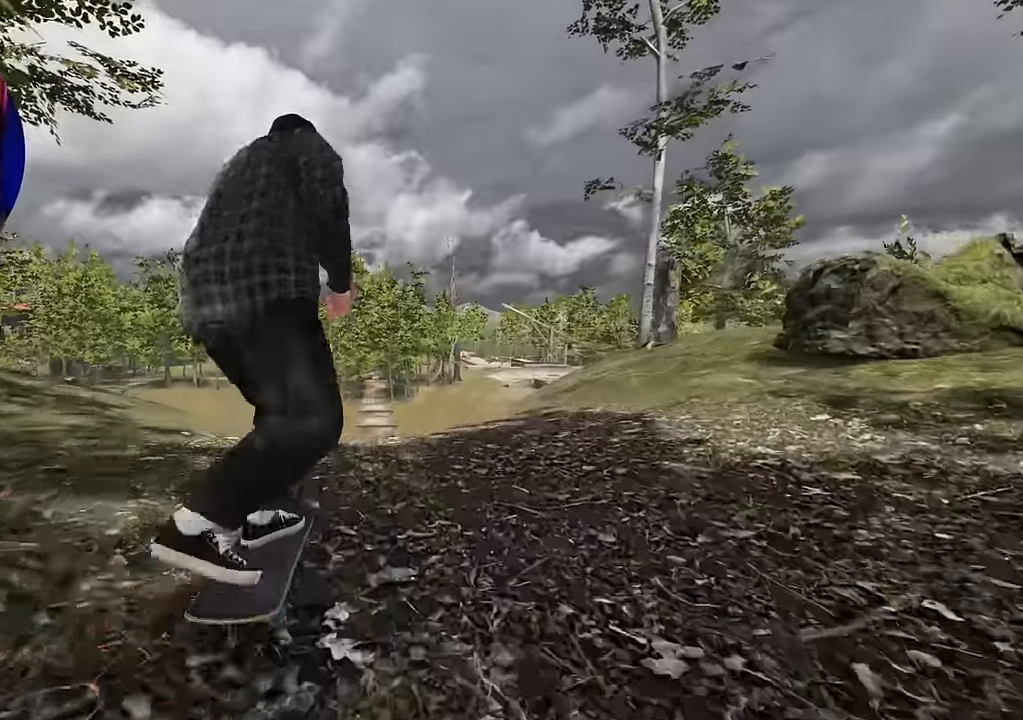
{"buttons": [], "left_stick": "center", "right_stick": "center", "events": []}
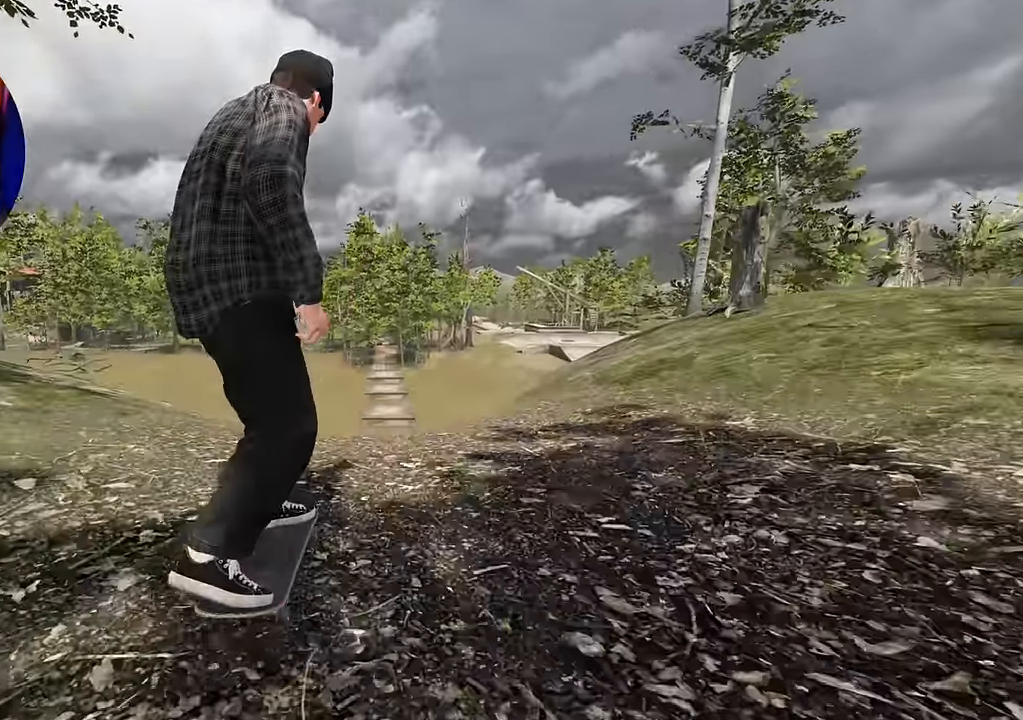
{"buttons": [], "left_stick": "center", "right_stick": "center", "events": []}
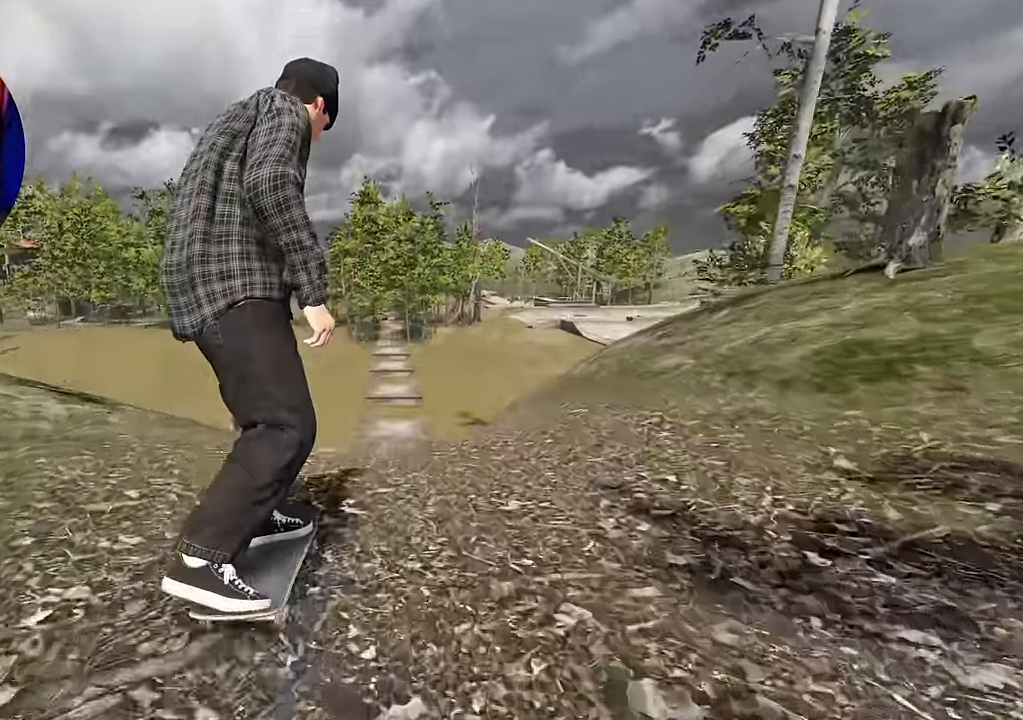
{"buttons": ["R2"], "left_stick": "center", "right_stick": "center", "events": [[117, "R2", "down"], [184, "R2", "up"], [267, "R2", "down"], [400, "R2", "up"], [467, "R2", "down"]]}
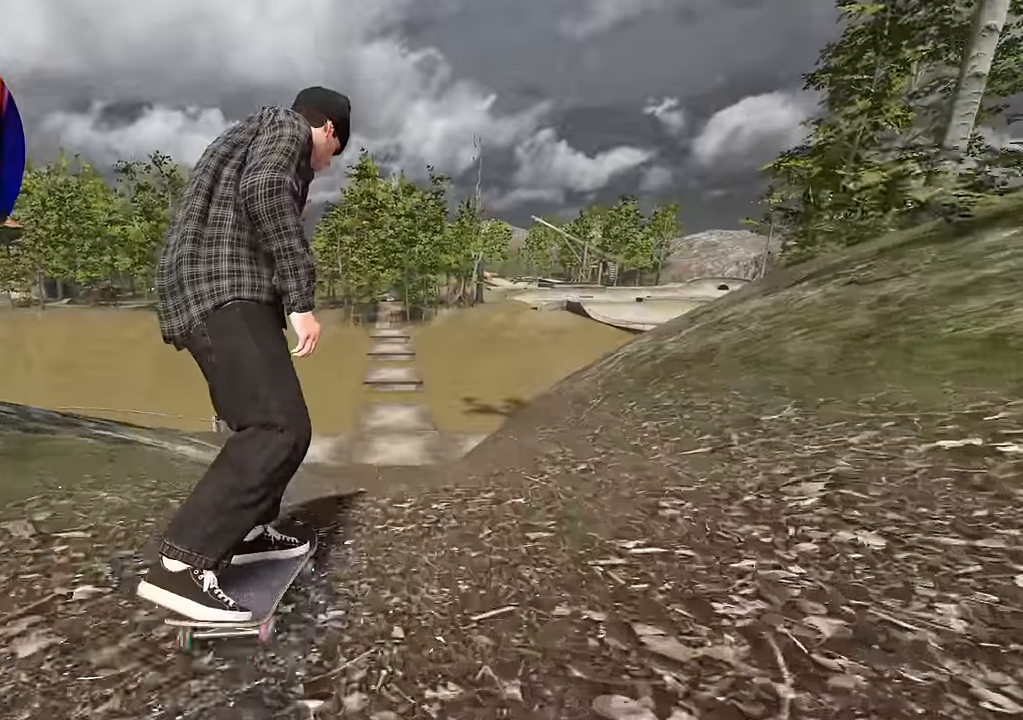
{"buttons": ["B"], "left_stick": "center", "right_stick": "center", "events": [[167, "R2", "up"], [184, "B", "down"]]}
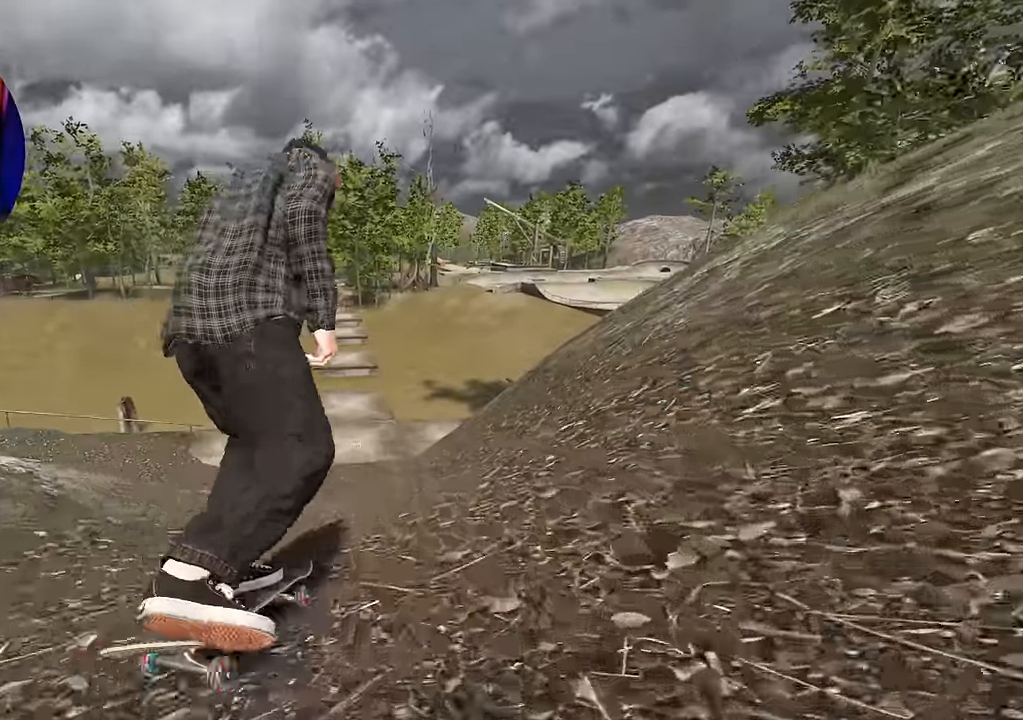
{"buttons": ["B", "L2"], "left_stick": "center", "right_stick": "center", "events": [[84, "L2", "down"], [317, "L2", "up"], [400, "L2", "down"]]}
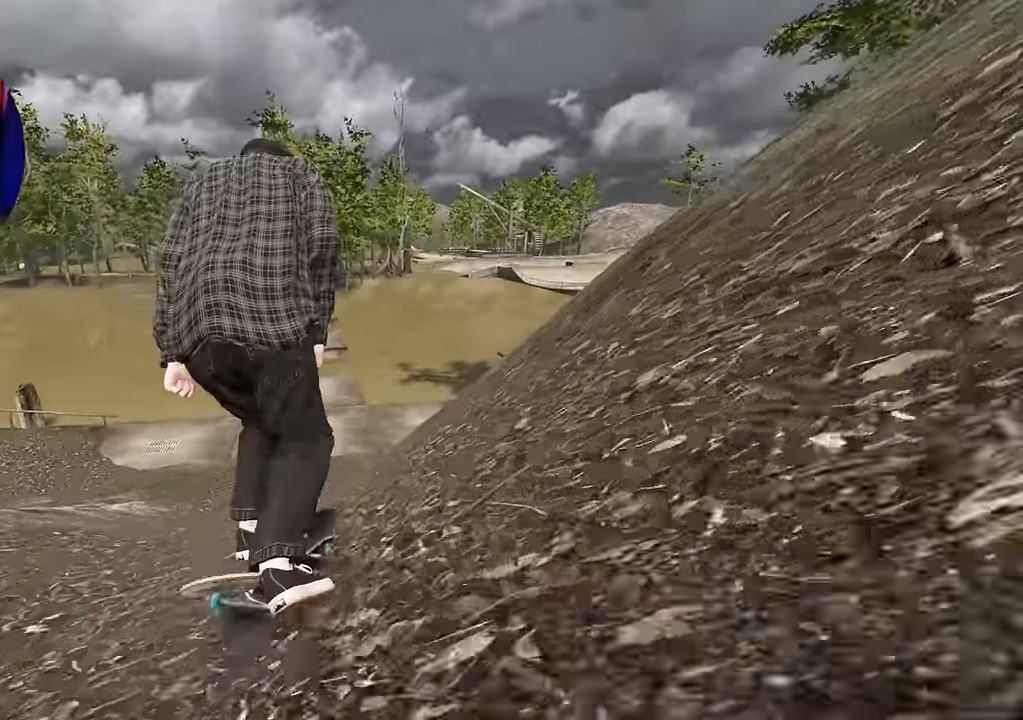
{"buttons": [], "left_stick": "center", "right_stick": "center", "events": [[100, "L2", "up"], [167, "L2", "down"], [200, "B", "up"], [367, "L2", "up"]]}
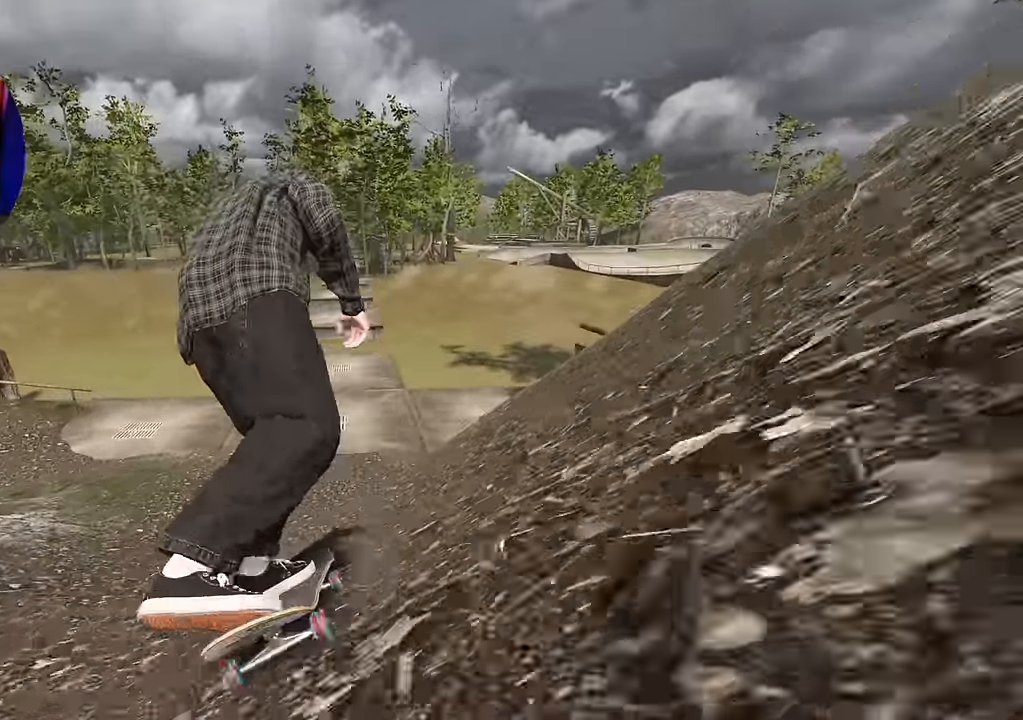
{"buttons": [], "left_stick": "center", "right_stick": "center", "events": []}
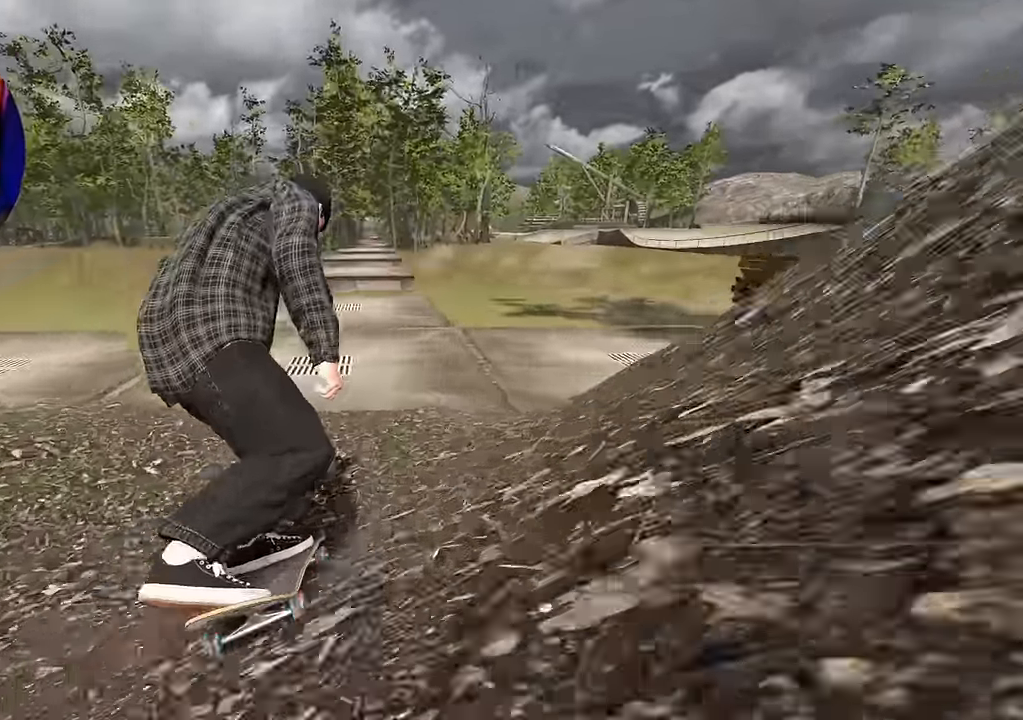
{"buttons": [], "left_stick": "center", "right_stick": "center", "events": [[350, "R2", "down"], [434, "R2", "up"]]}
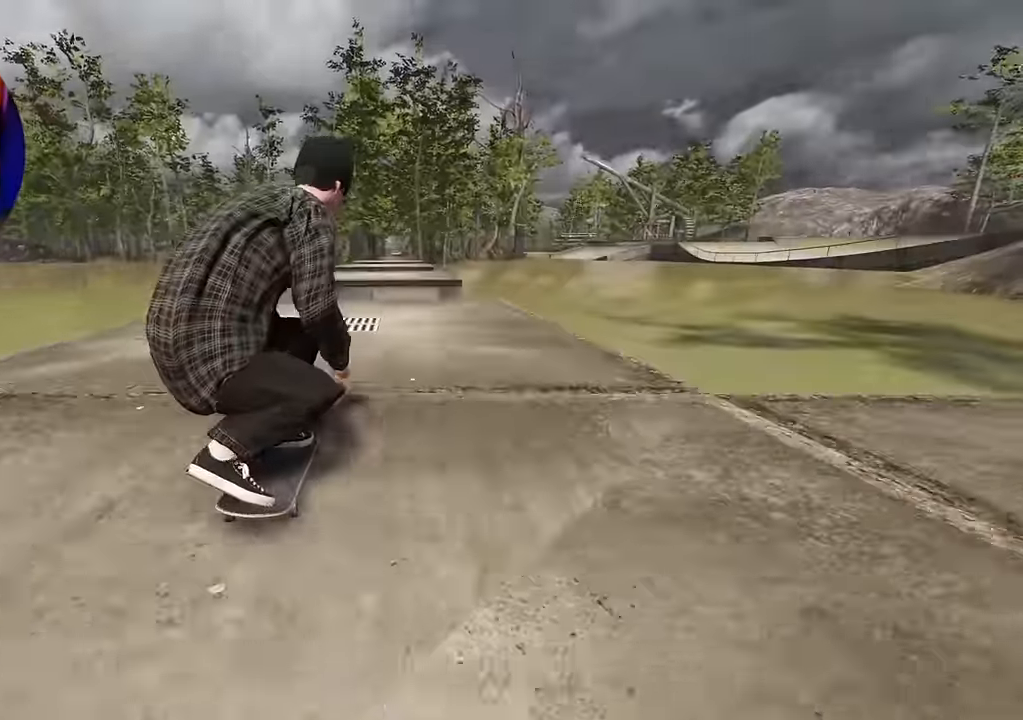
{"buttons": [], "left_stick": "up", "right_stick": "up", "events": [[117, "right_stick", "down"], [184, "left_stick", "down"], [317, "left_stick", "center"], [367, "right_stick", "center"], [434, "right_stick", "up"], [467, "left_stick", "up"]]}
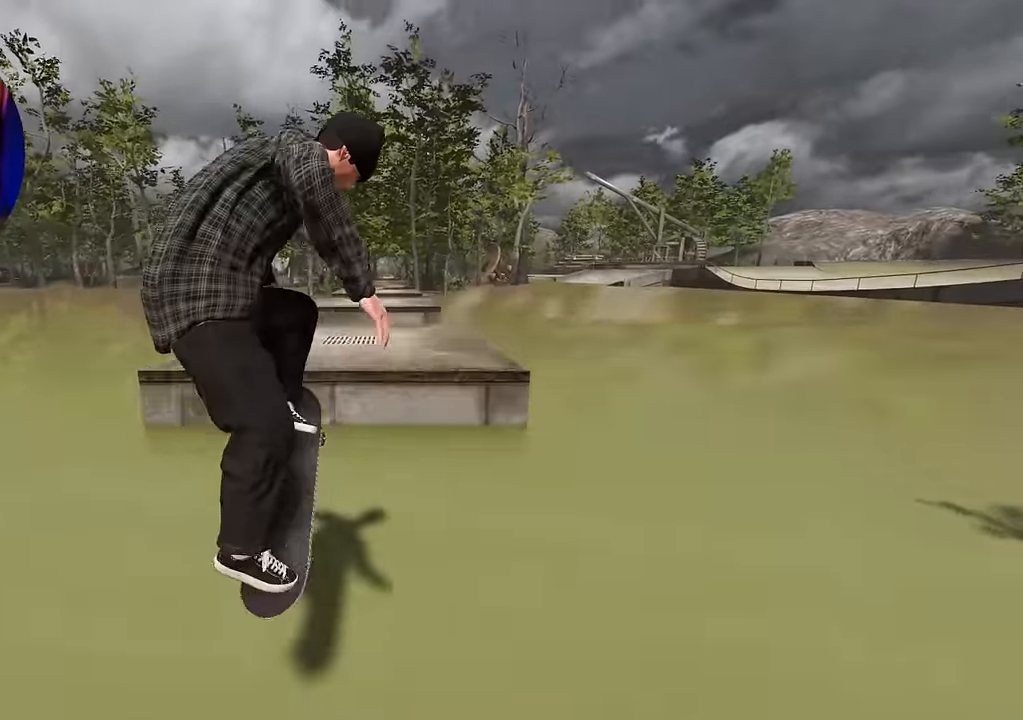
{"buttons": [], "left_stick": "down", "right_stick": "down", "events": [[67, "left_stick", "center"], [67, "right_stick", "center"], [434, "left_stick", "down"], [434, "right_stick", "down"]]}
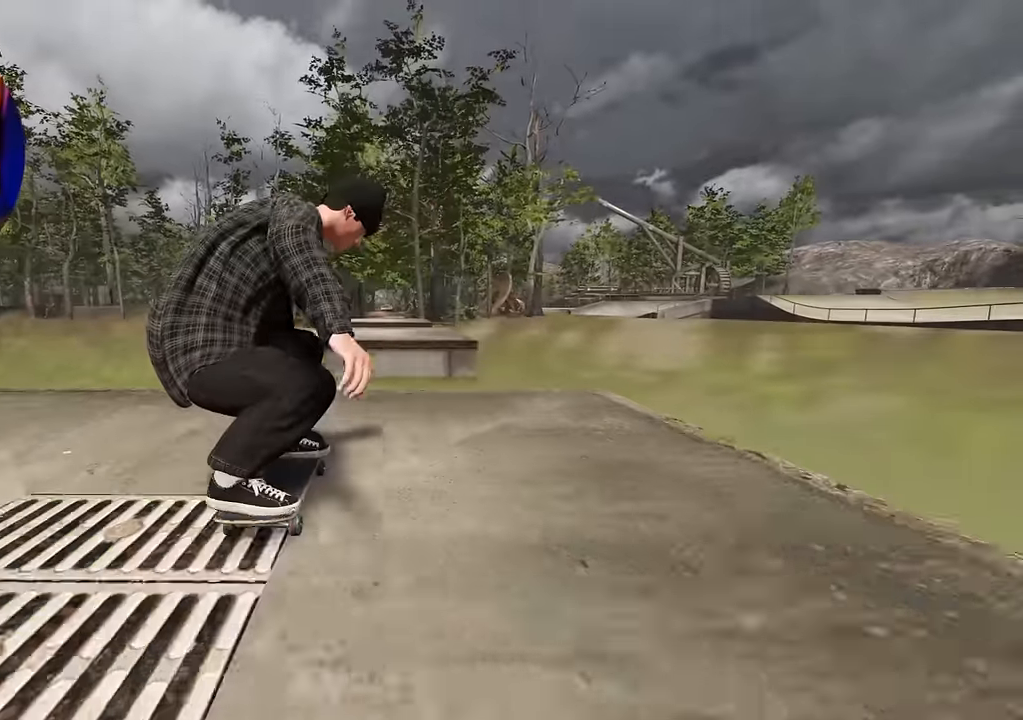
{"buttons": [], "left_stick": "center", "right_stick": "center", "events": [[67, "left_stick", "center"], [100, "right_stick", "center"], [167, "left_stick", "up"], [167, "right_stick", "up"], [383, "left_stick", "center"], [383, "right_stick", "center"]]}
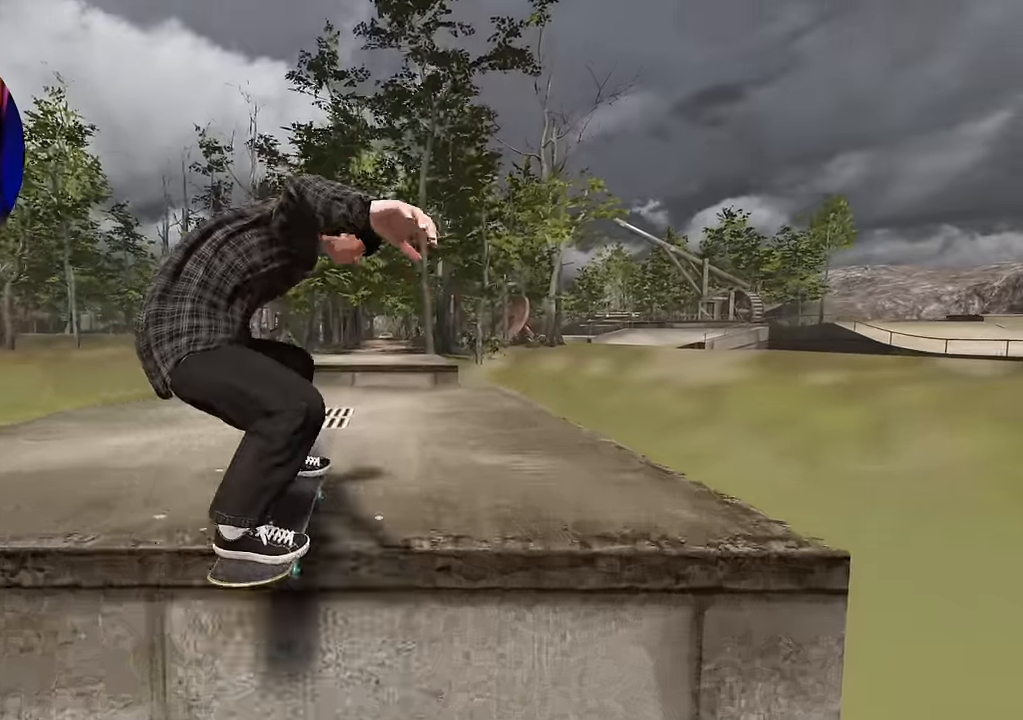
{"buttons": [], "left_stick": "up", "right_stick": "up", "events": [[200, "right_stick", "down"], [233, "left_stick", "down"], [333, "left_stick", "center"], [367, "right_stick", "center"], [417, "left_stick", "up"], [417, "right_stick", "up"]]}
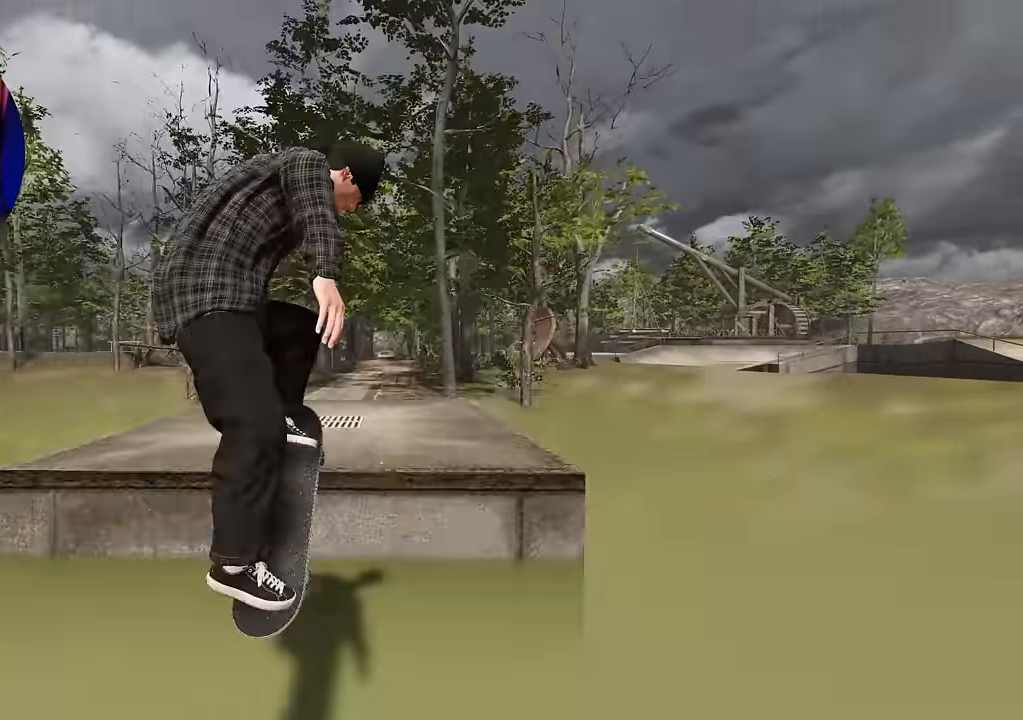
{"buttons": [], "left_stick": "center", "right_stick": "down", "events": [[50, "left_stick", "center"], [50, "right_stick", "center"], [467, "right_stick", "down"]]}
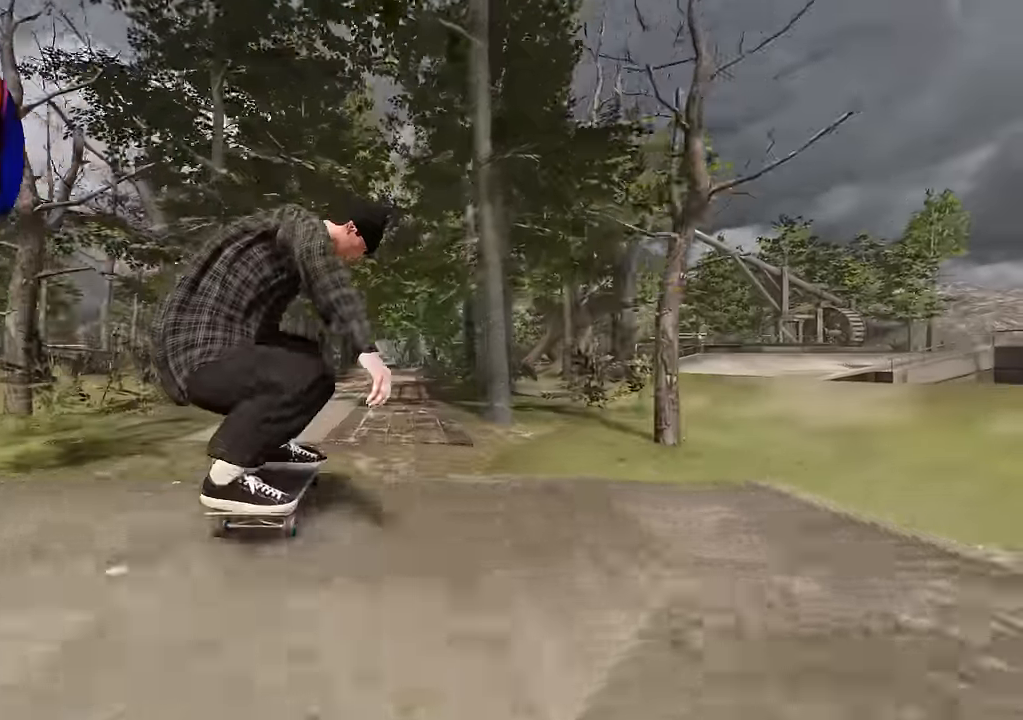
{"buttons": [], "left_stick": "center", "right_stick": "center", "events": [[33, "right_stick", "center"]]}
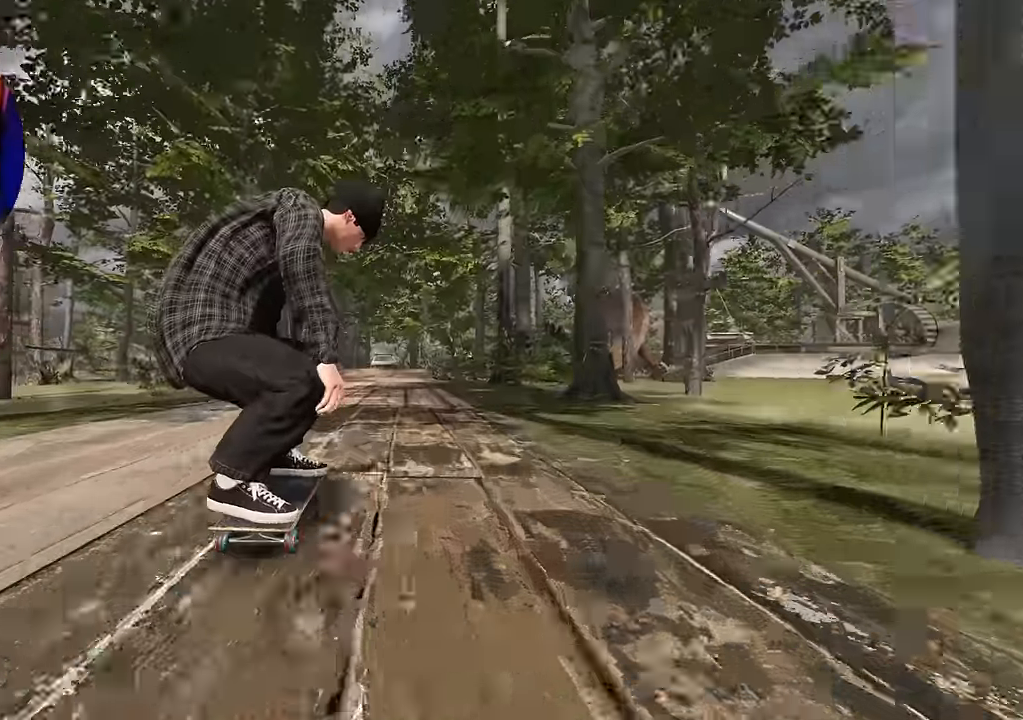
{"buttons": [], "left_stick": "center", "right_stick": "center", "events": []}
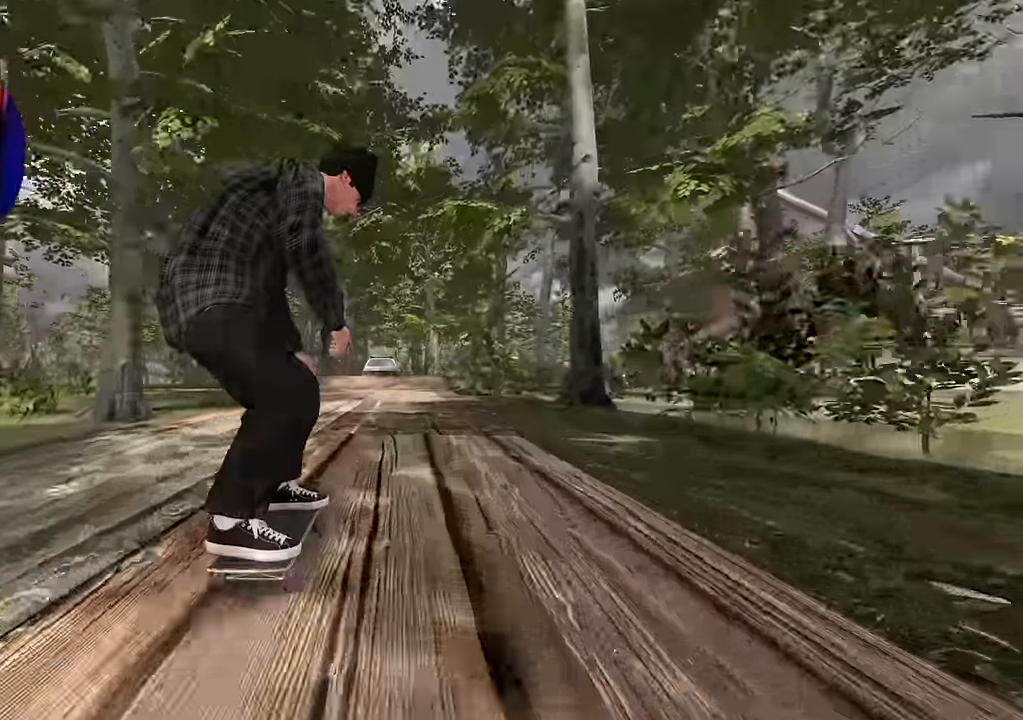
{"buttons": [], "left_stick": "center", "right_stick": "center", "events": []}
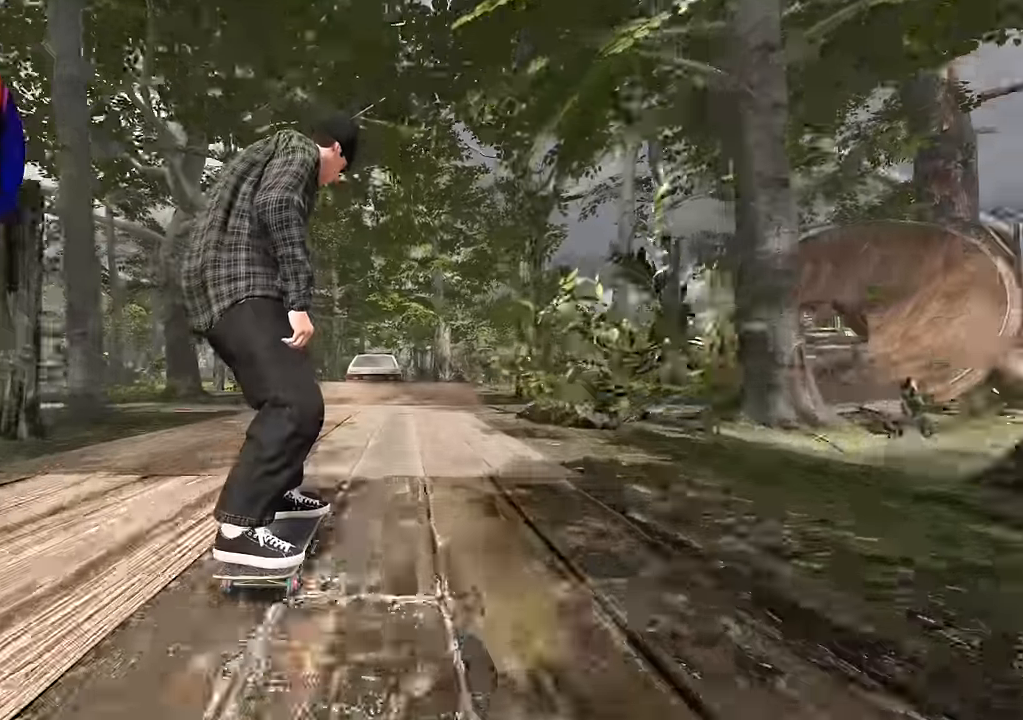
{"buttons": [], "left_stick": "center", "right_stick": "down", "events": [[500, "right_stick", "down"]]}
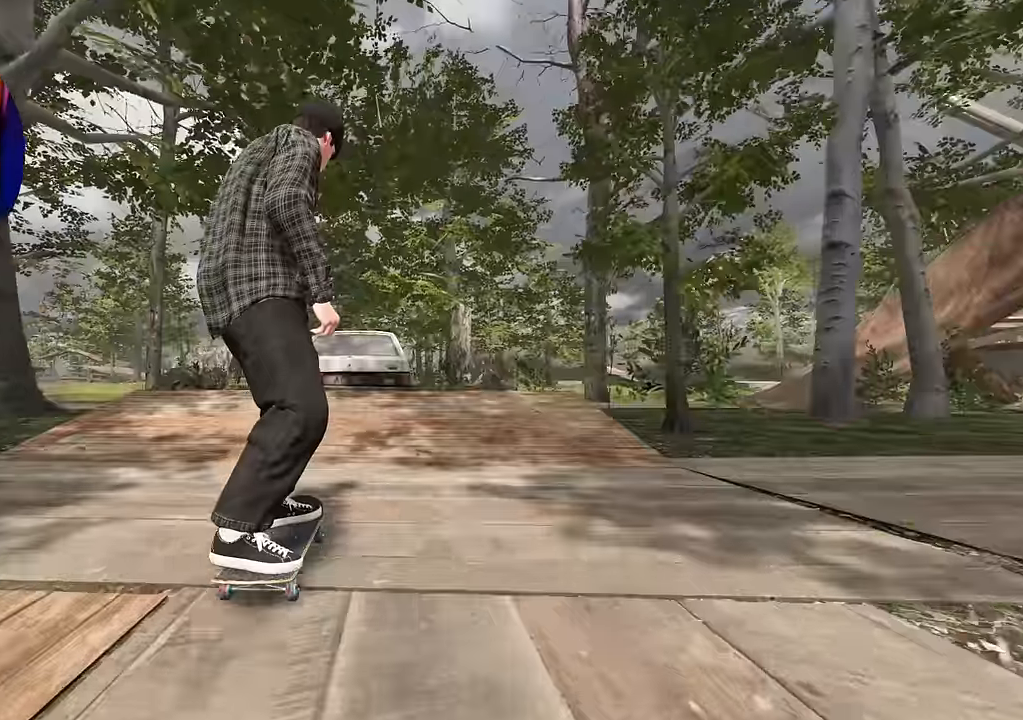
{"buttons": [], "left_stick": "up-left", "right_stick": "center", "events": [[17, "left_stick", "down"], [250, "right_stick", "center"], [267, "R2", "down"], [283, "left_stick", "up-left"], [367, "R2", "up"]]}
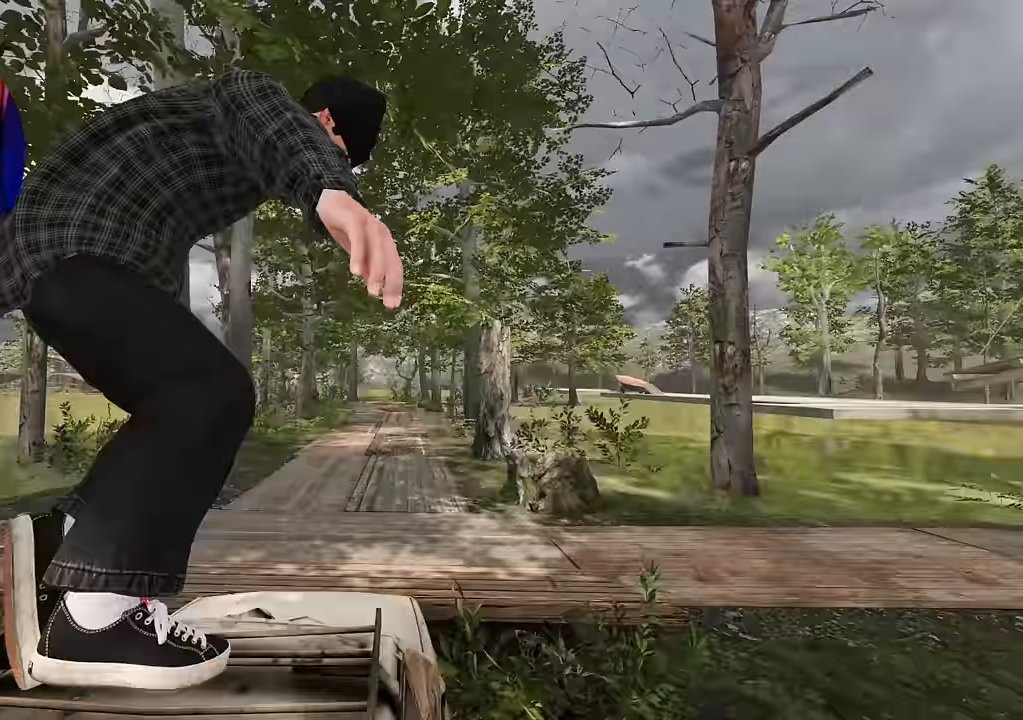
{"buttons": ["A"], "left_stick": "center", "right_stick": "center", "events": [[167, "left_stick", "up"], [400, "A", "down"], [400, "left_stick", "center"]]}